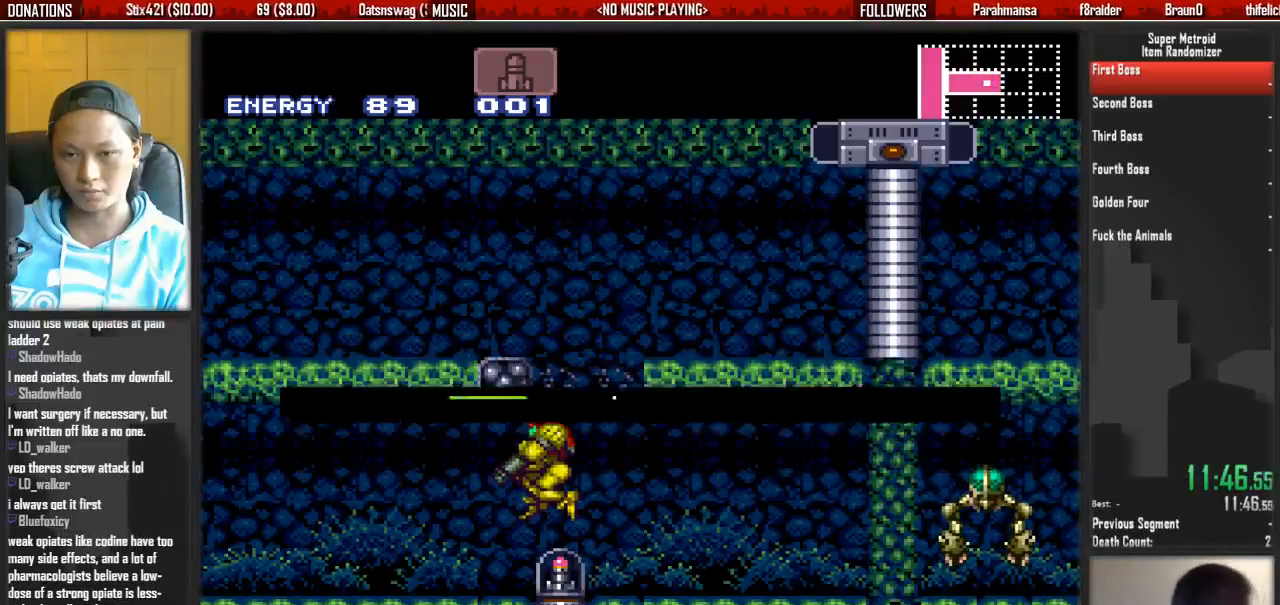
Gameplay with a controller (Nintendo layout); each line is a JSON object with the inputs held at the frame after it (dt_ms = milliseconds from this image to that frame). "events" lists button and stick changes between this image and that frame as [ms after this image, input, new state], when the widget could be followed in between. Not read: L3 R3.
{"dt_ms": 1000, "buttons": []}
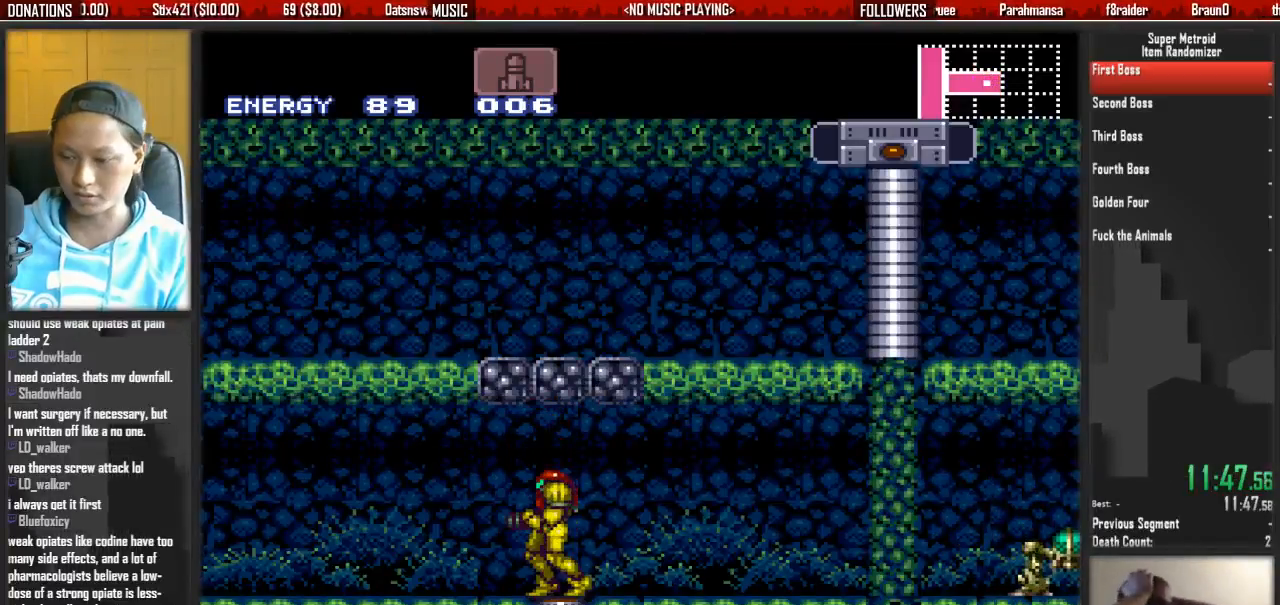
{"dt_ms": 500, "buttons": [], "events": []}
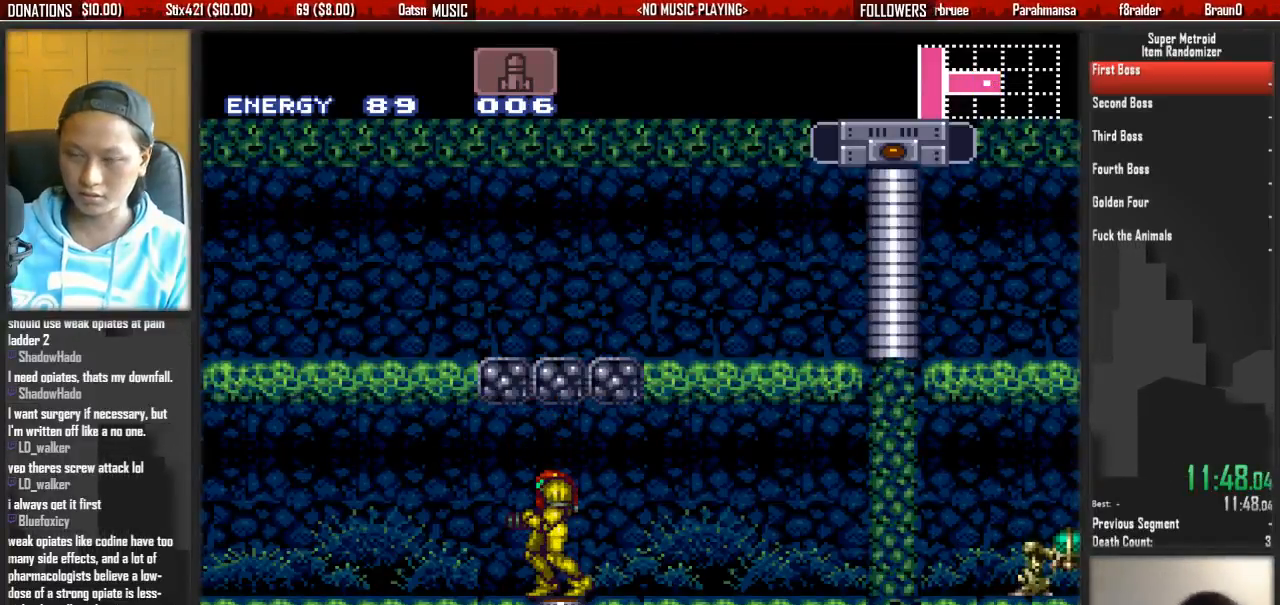
{"dt_ms": 500, "buttons": [], "events": [[333, "DPAD_DOWN", "down"], [333, "L1", "down"], [333, "R1", "down"], [333, "Y", "down"], [500, "DPAD_DOWN", "up"], [500, "L1", "up"], [500, "R1", "up"], [500, "Y", "up"]]}
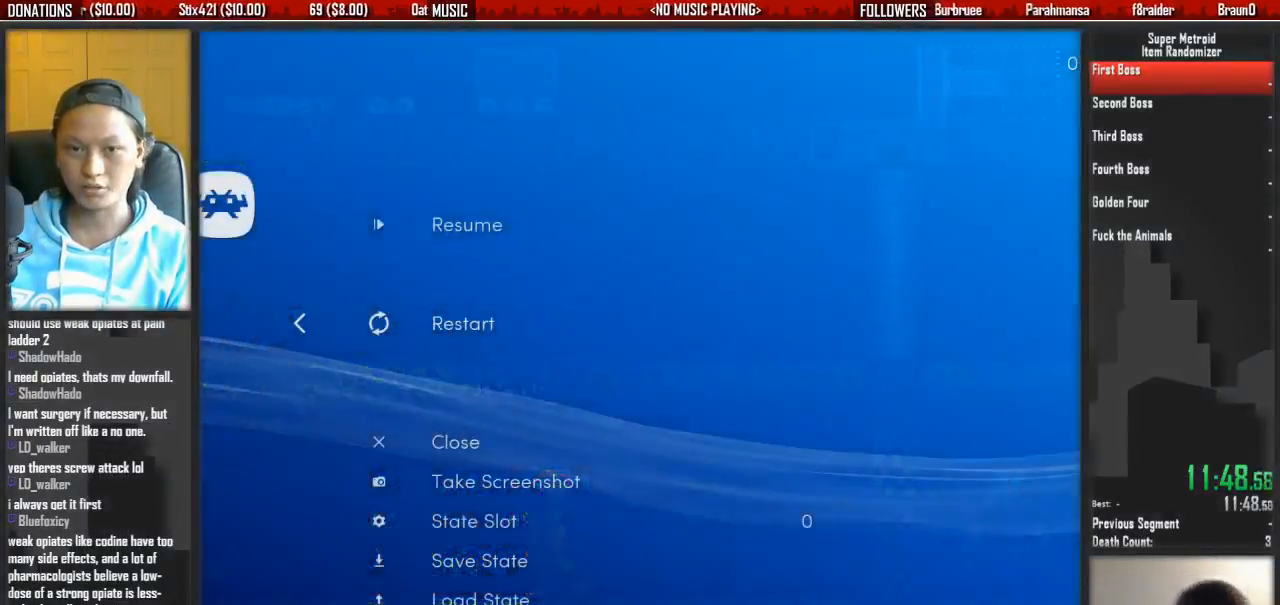
{"dt_ms": 500, "buttons": [], "events": [[150, "DPAD_DOWN", "down"], [233, "DPAD_DOWN", "up"], [267, "DPAD_UP", "down"], [467, "DPAD_UP", "up"]]}
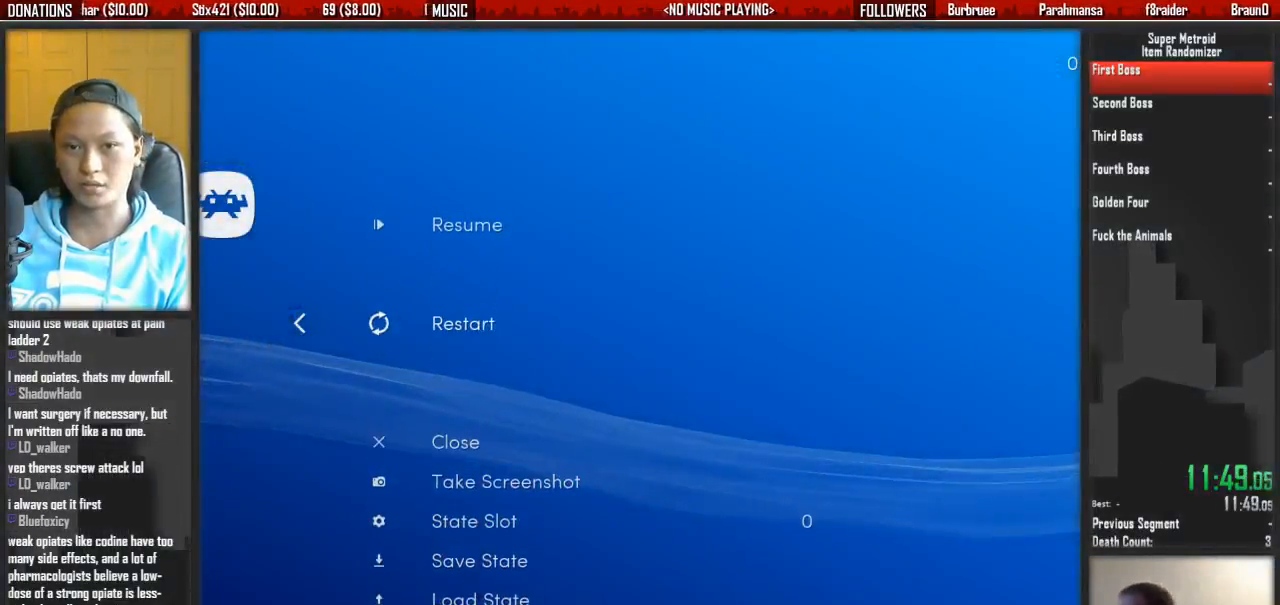
{"dt_ms": 500, "buttons": ["A"], "events": [[50, "A", "down"], [117, "A", "up"], [117, "DPAD_UP", "down"], [200, "DPAD_UP", "up"], [283, "A", "down"], [367, "A", "up"], [433, "A", "down"]]}
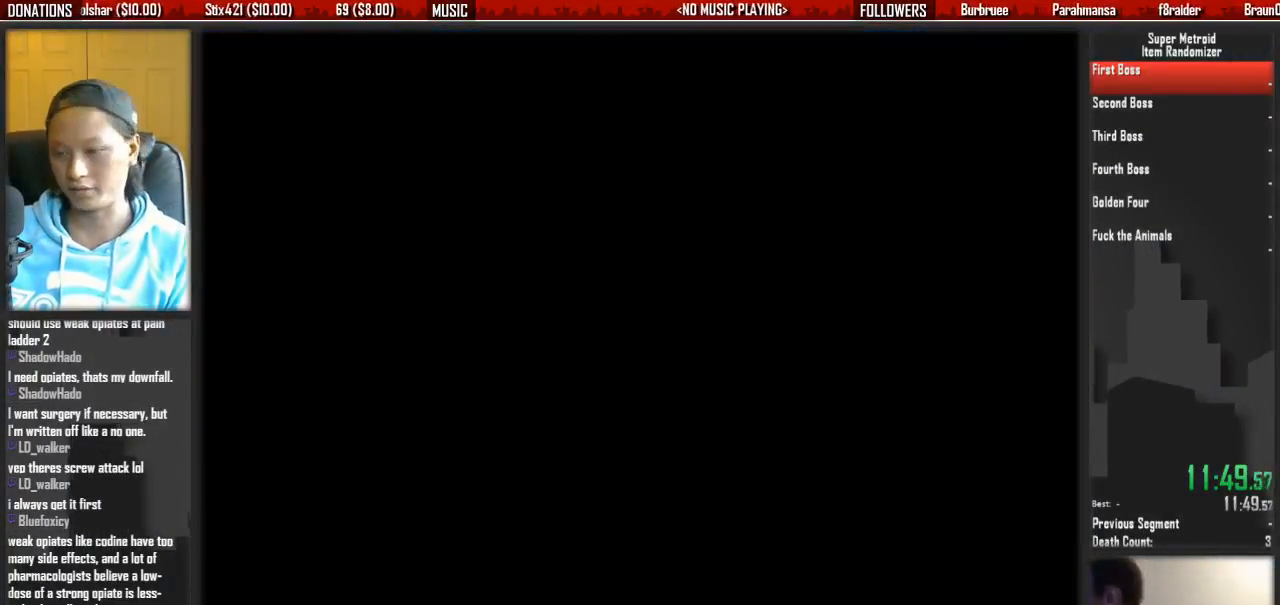
{"dt_ms": 500, "buttons": ["A"], "events": [[83, "A", "up"], [167, "A", "down"], [317, "A", "up"], [400, "A", "down"]]}
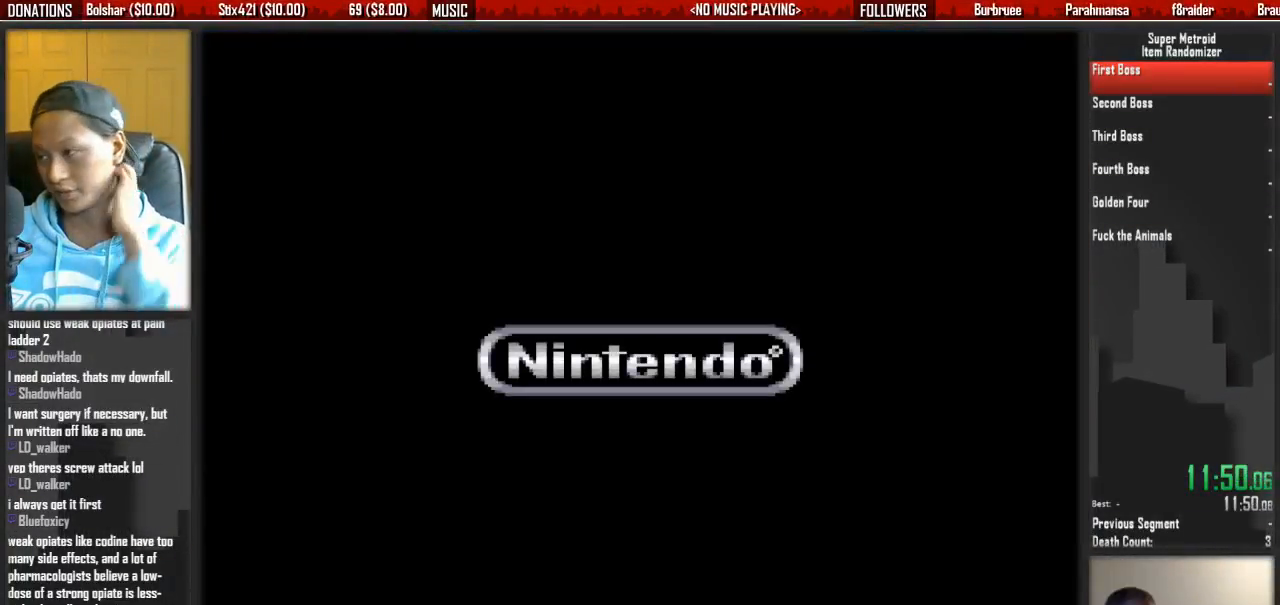
{"dt_ms": 500, "buttons": ["A"], "events": [[50, "A", "up"], [217, "A", "down"], [367, "A", "up"], [450, "A", "down"]]}
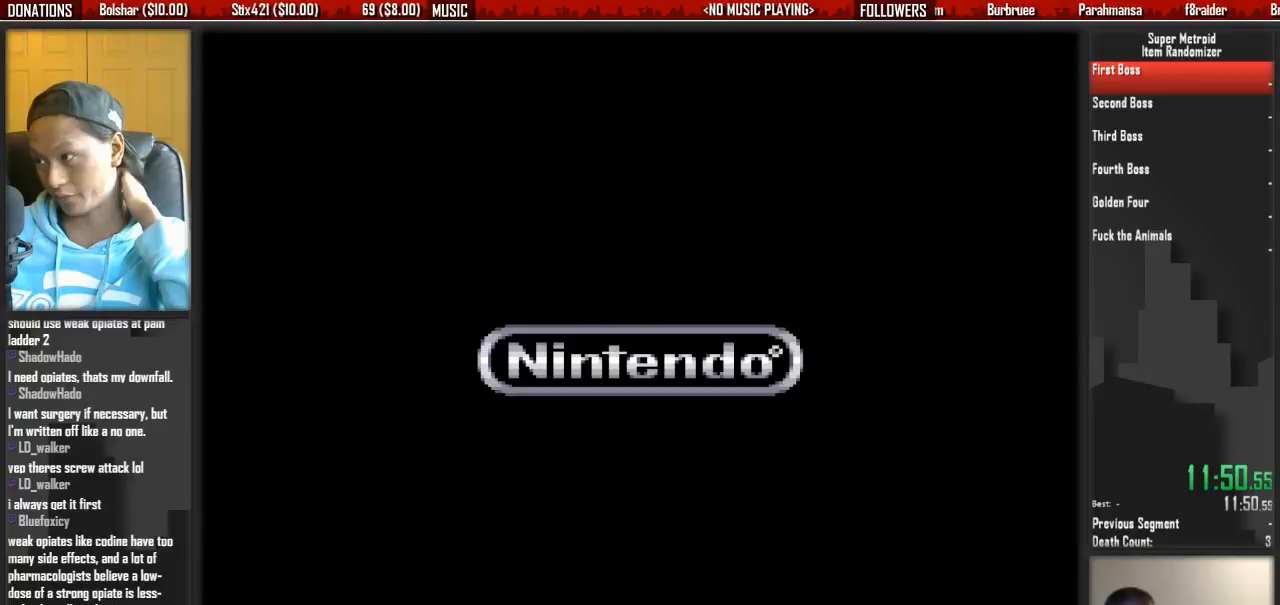
{"dt_ms": 500, "buttons": ["A"], "events": [[100, "A", "up"], [183, "A", "down"], [333, "A", "up"], [417, "A", "down"]]}
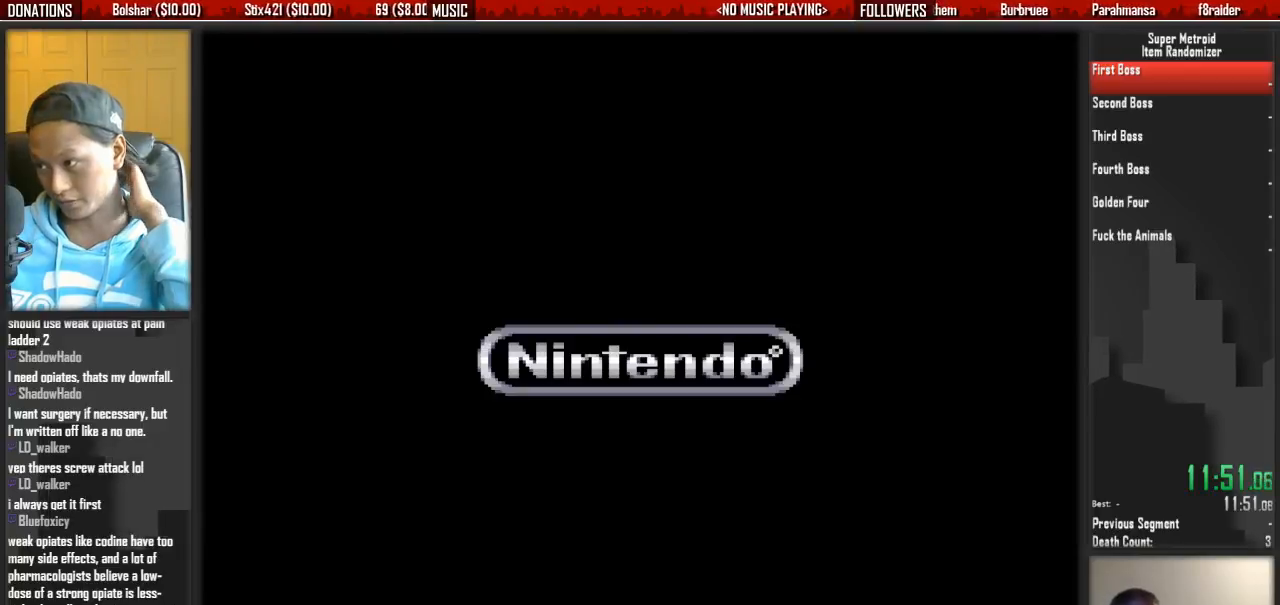
{"dt_ms": 500, "buttons": ["A"], "events": [[67, "A", "up"], [150, "A", "down"], [300, "A", "up"], [383, "A", "down"]]}
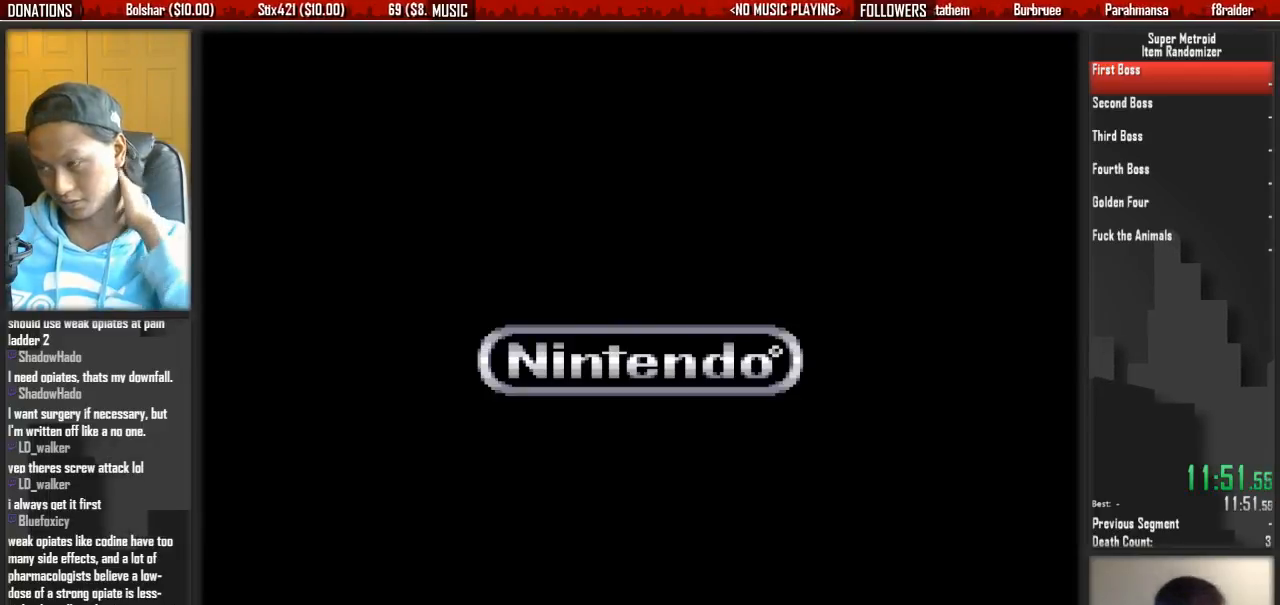
{"dt_ms": 500, "buttons": ["A"], "events": [[33, "A", "up"], [117, "A", "down"], [267, "A", "up"], [350, "A", "down"]]}
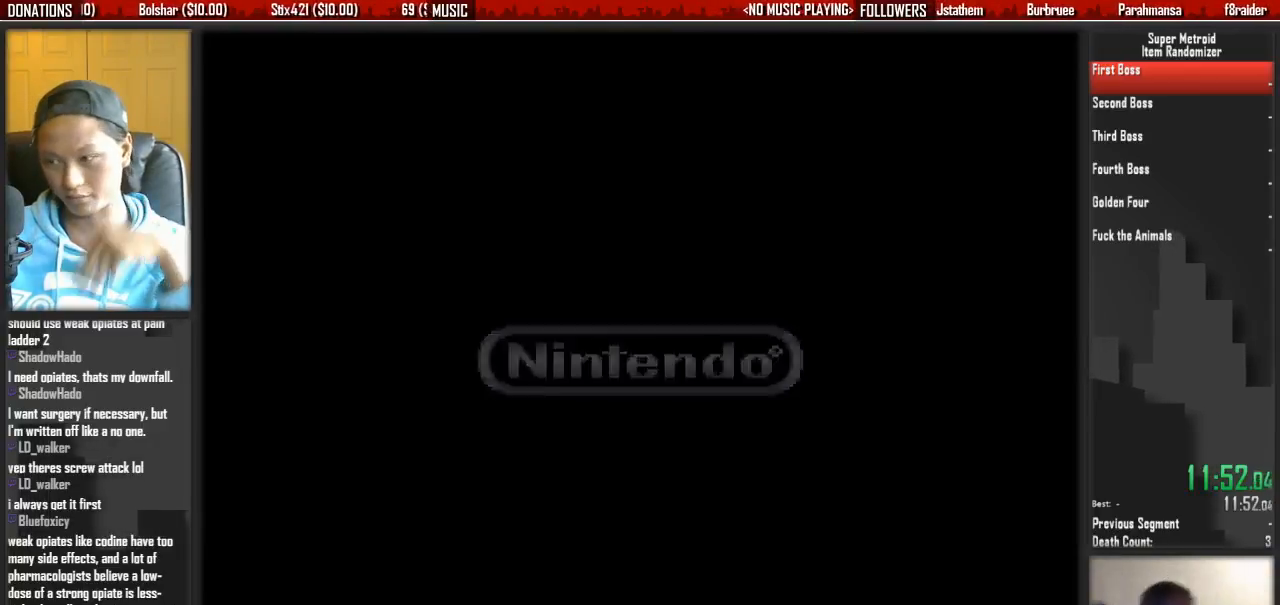
{"dt_ms": 500, "buttons": ["A"], "events": [[17, "A", "up"], [83, "A", "down"], [167, "A", "up"], [250, "A", "down"], [400, "A", "up"], [483, "A", "down"]]}
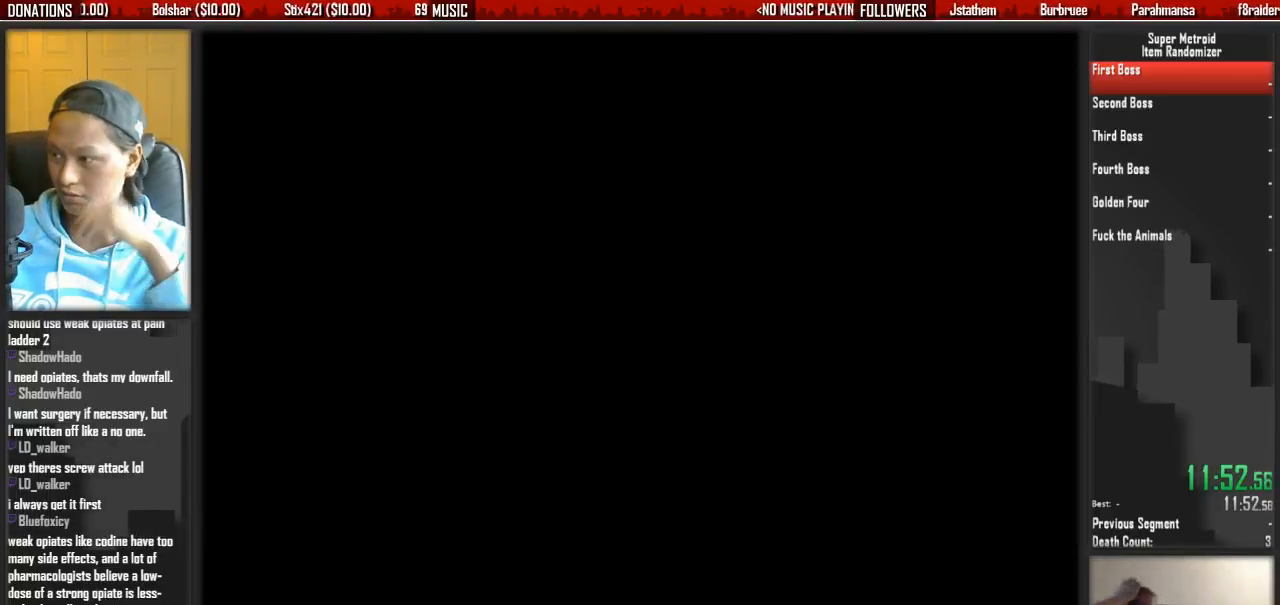
{"dt_ms": 500, "buttons": ["A"], "events": [[50, "A", "up"], [133, "A", "down"], [283, "A", "up"], [367, "A", "down"]]}
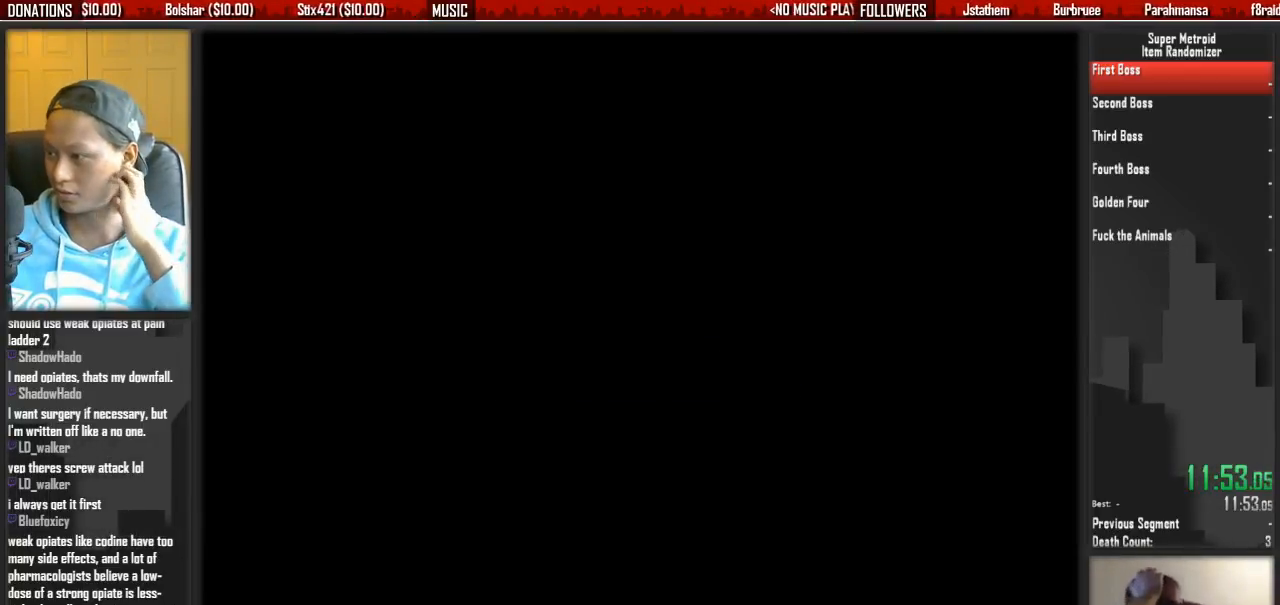
{"dt_ms": 500, "buttons": ["A"], "events": [[33, "A", "up"], [100, "A", "down"], [417, "A", "up"], [500, "A", "down"]]}
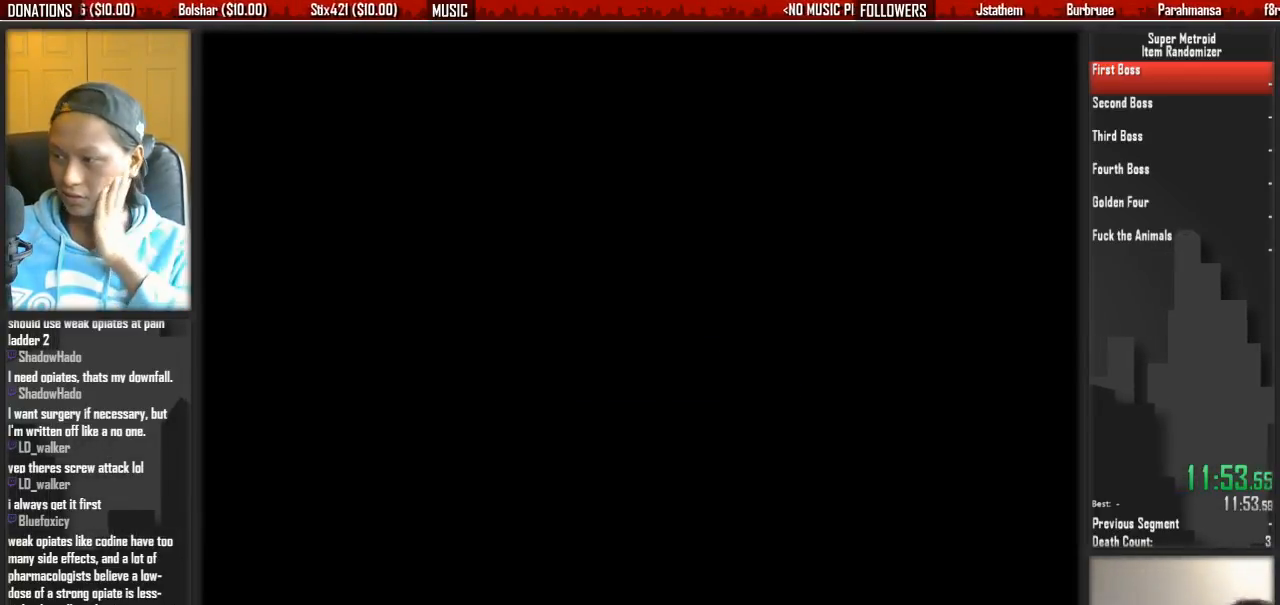
{"dt_ms": 500, "buttons": ["A"], "events": [[150, "A", "up"], [233, "A", "down"], [383, "A", "up"], [467, "A", "down"]]}
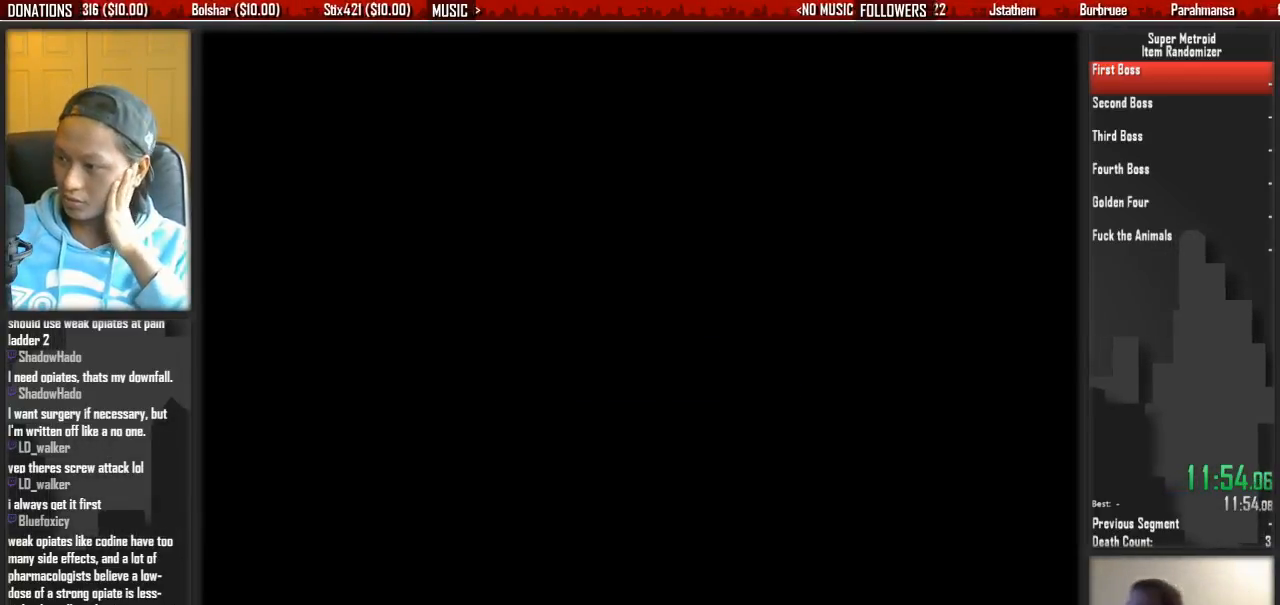
{"dt_ms": 500, "buttons": ["A"], "events": [[117, "A", "up"], [200, "A", "down"], [283, "A", "up"], [350, "A", "down"]]}
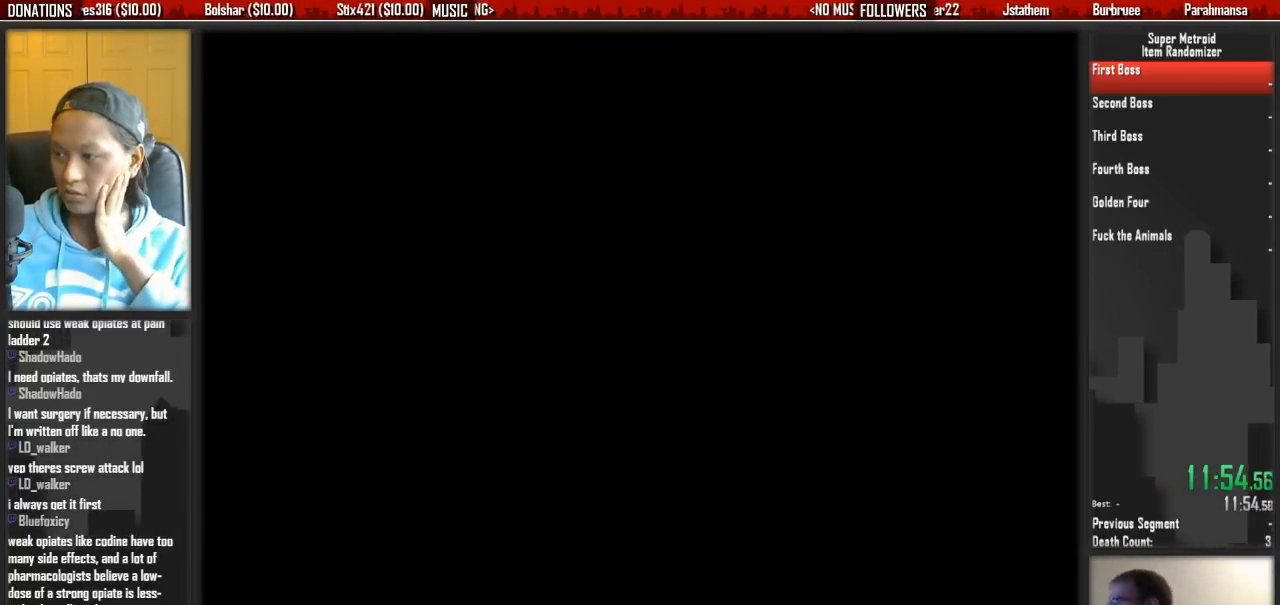
{"dt_ms": 500, "buttons": [], "events": [[17, "A", "up"], [83, "A", "down"], [167, "A", "up"], [317, "A", "down"], [400, "A", "up"]]}